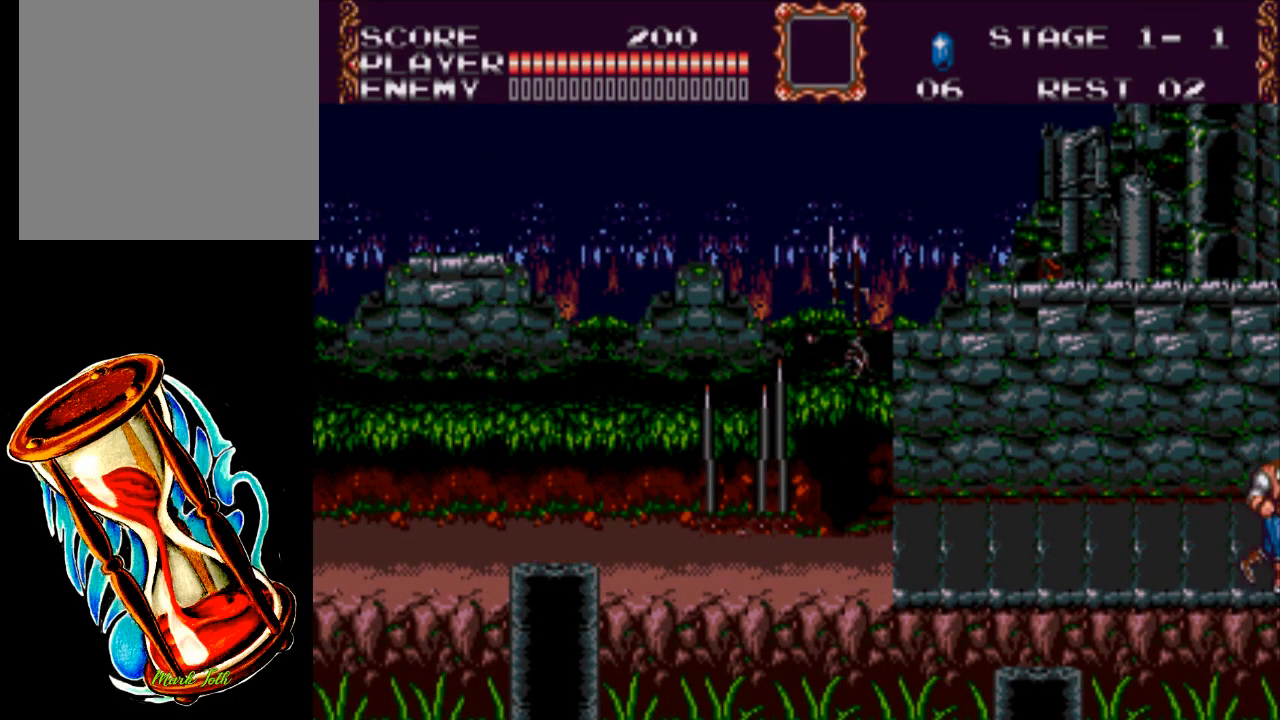
Gameplay with a controller (Xbox layout); each line is a JSON object with the inputs held at the frame after it. "events" lists button and stick changes between this image and that frame as [ms after this image, input, new state], when the widget could be followed in between. Not read: left_stick right_stick.
{"buttons": [], "events": [[250, "DPAD_RIGHT", "up"]]}
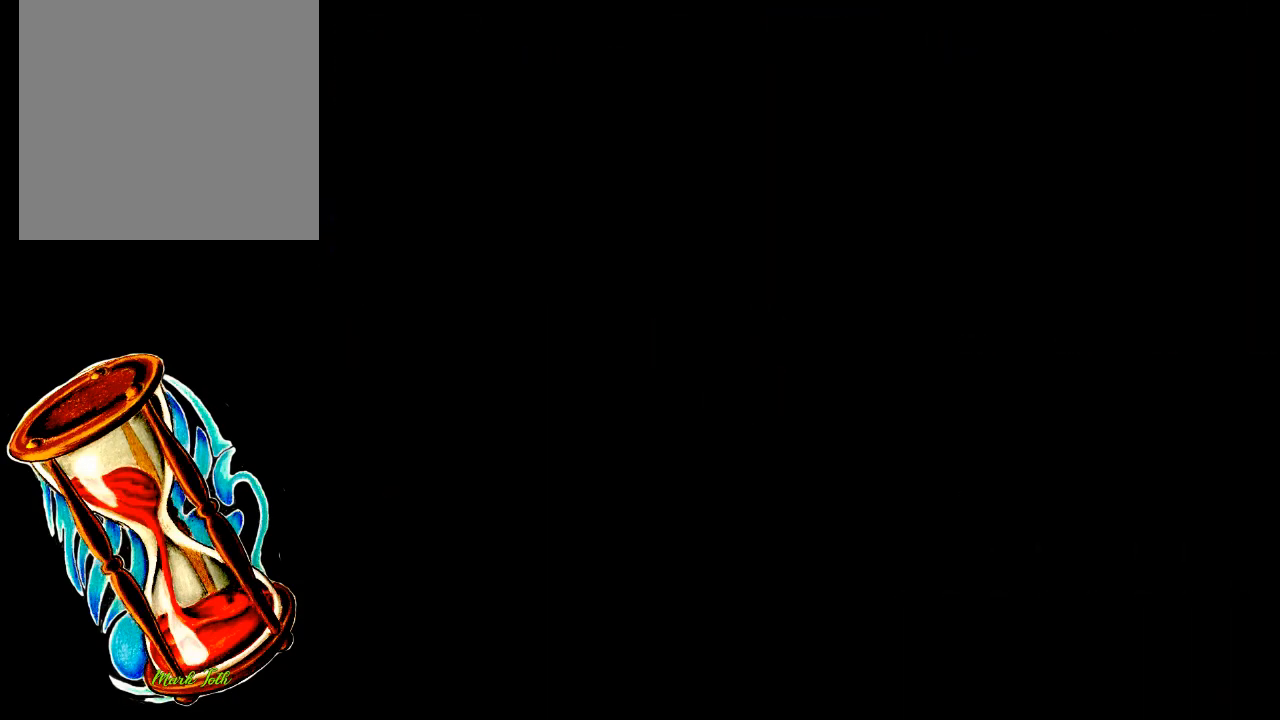
{"buttons": ["DPAD_RIGHT"], "events": [[233, "DPAD_RIGHT", "down"]]}
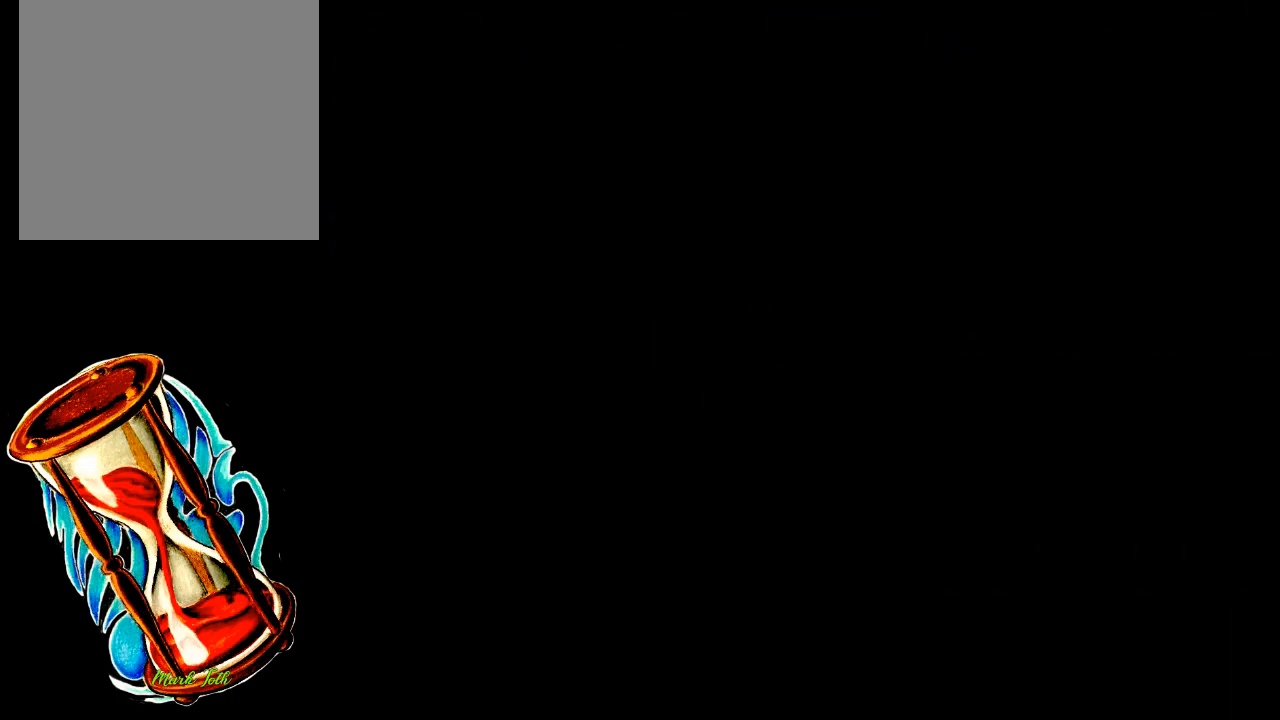
{"buttons": ["DPAD_RIGHT"], "events": []}
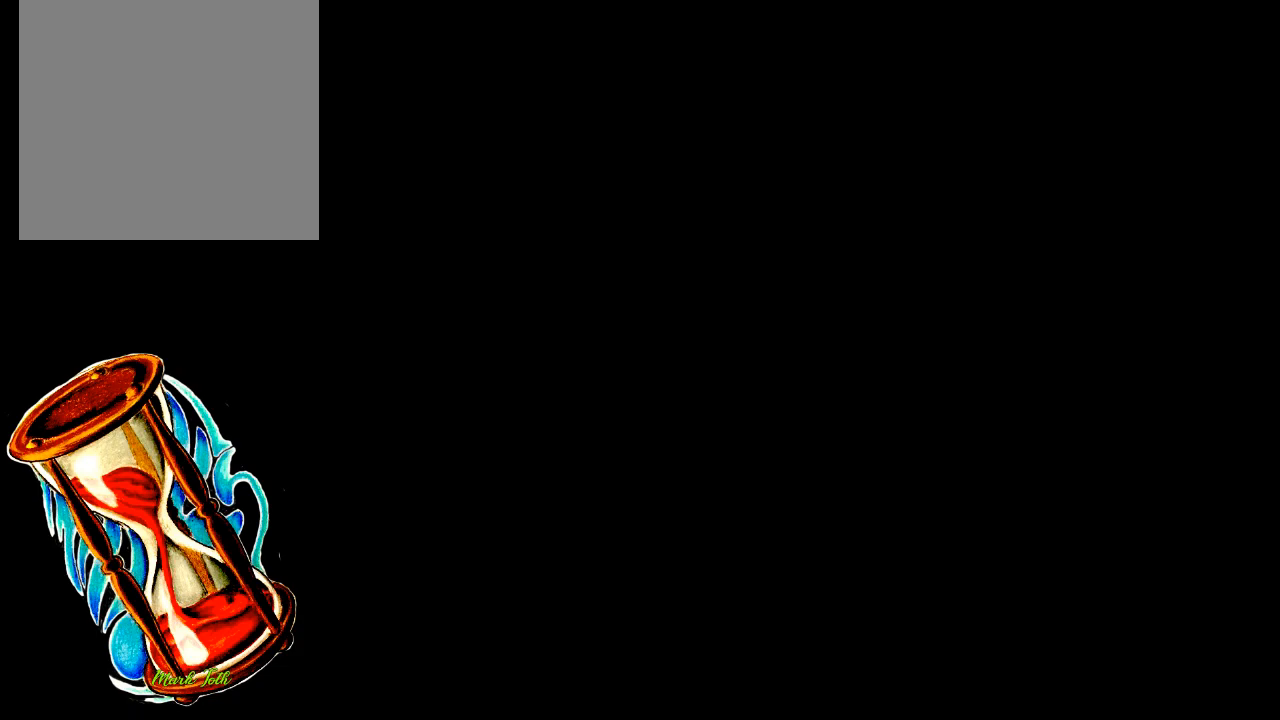
{"buttons": ["DPAD_RIGHT"], "events": [[33, "DPAD_RIGHT", "up"], [367, "DPAD_RIGHT", "down"]]}
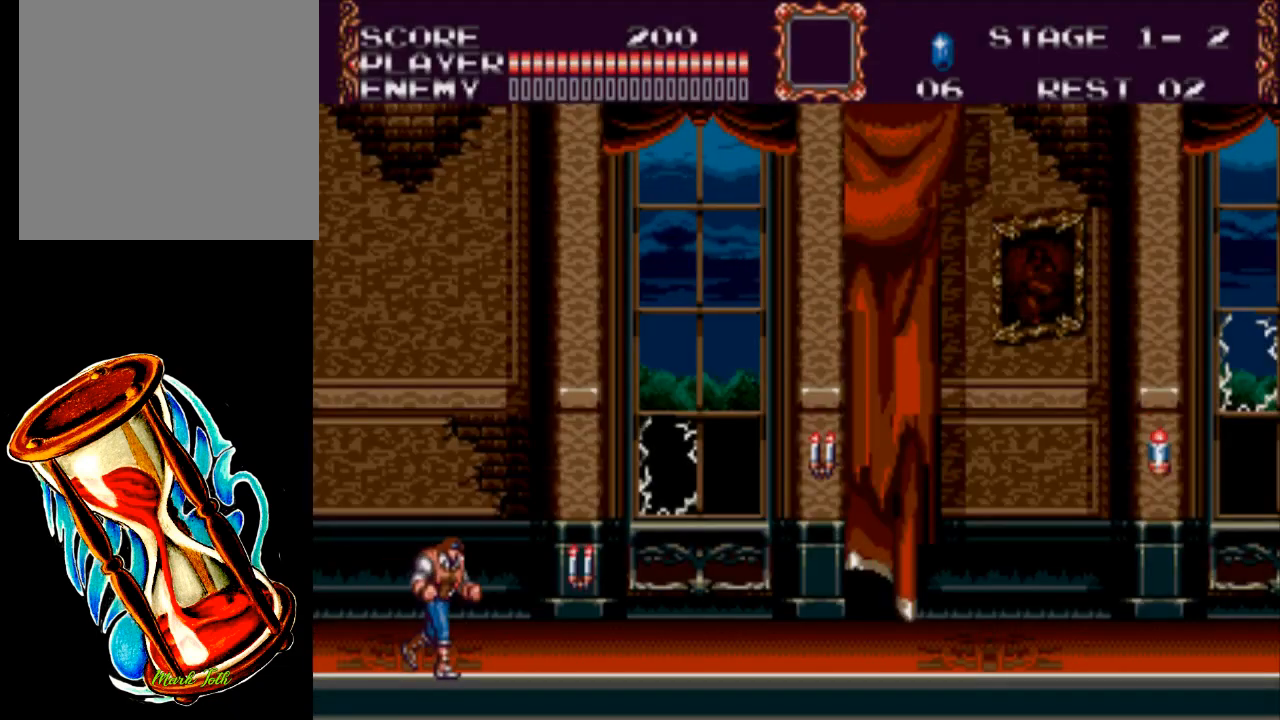
{"buttons": ["X", "DPAD_DOWN"], "events": [[233, "A", "down"], [267, "DPAD_RIGHT", "up"], [350, "A", "up"], [350, "DPAD_DOWN", "down"], [467, "X", "down"]]}
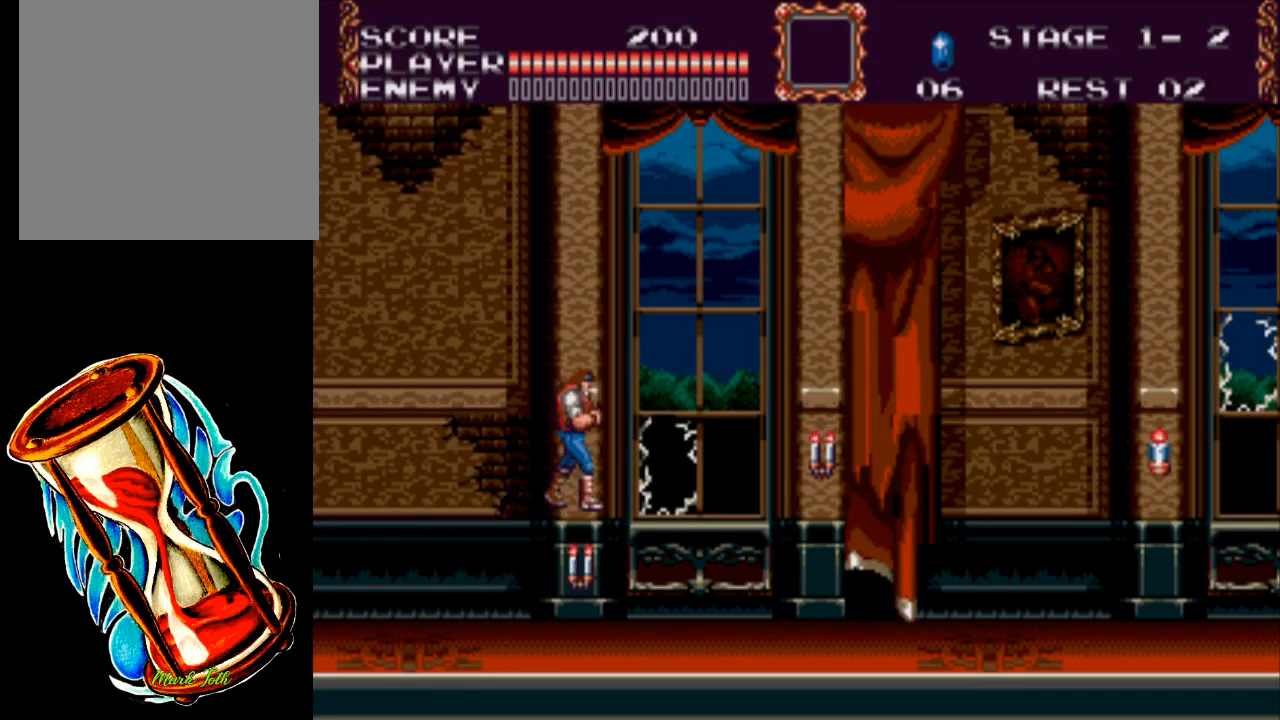
{"buttons": ["DPAD_LEFT"], "events": [[217, "DPAD_DOWN", "up"], [350, "DPAD_LEFT", "down"], [350, "X", "up"]]}
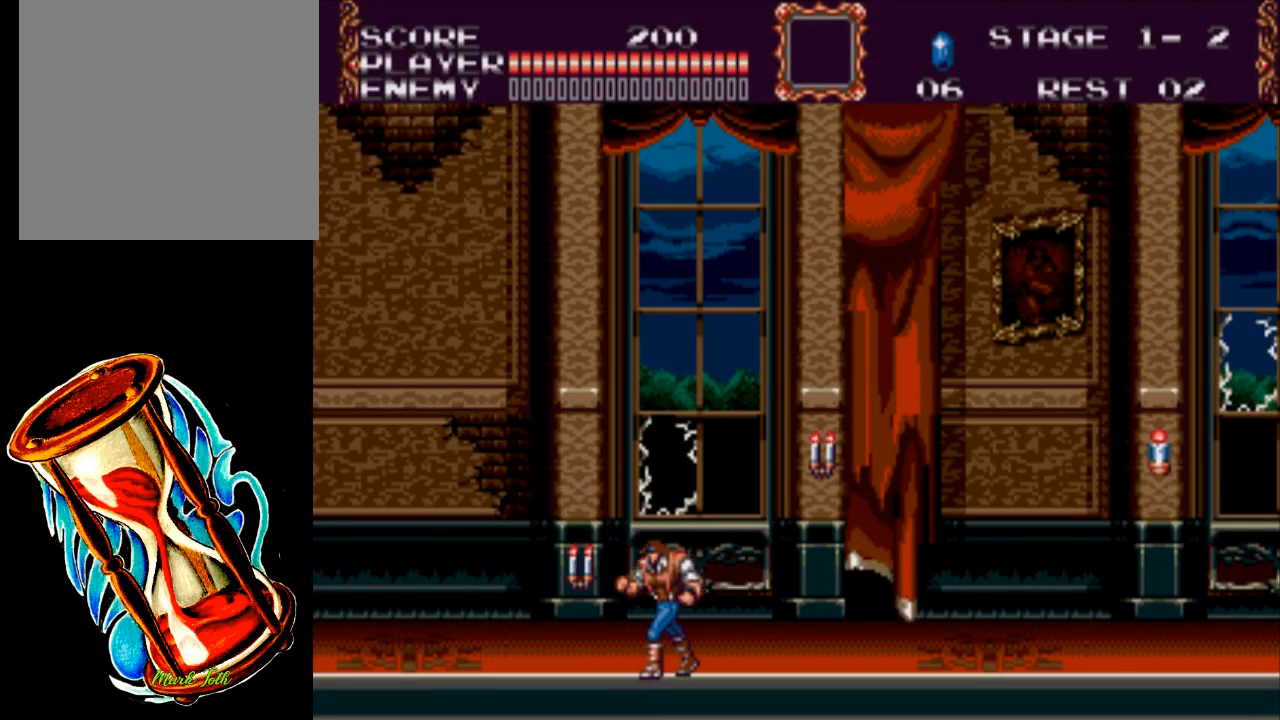
{"buttons": ["X", "DPAD_LEFT"], "events": [[117, "X", "down"]]}
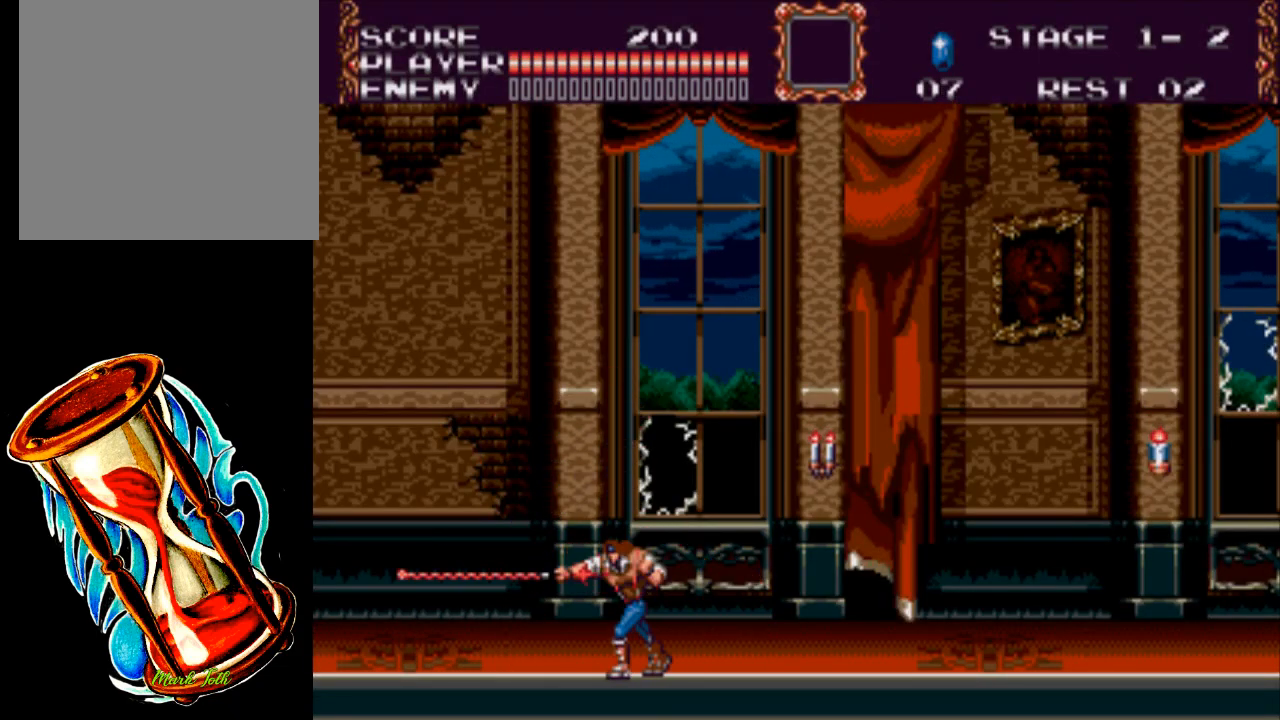
{"buttons": ["A", "DPAD_RIGHT"], "events": [[17, "X", "up"], [250, "DPAD_LEFT", "up"], [317, "DPAD_RIGHT", "down"], [467, "A", "down"]]}
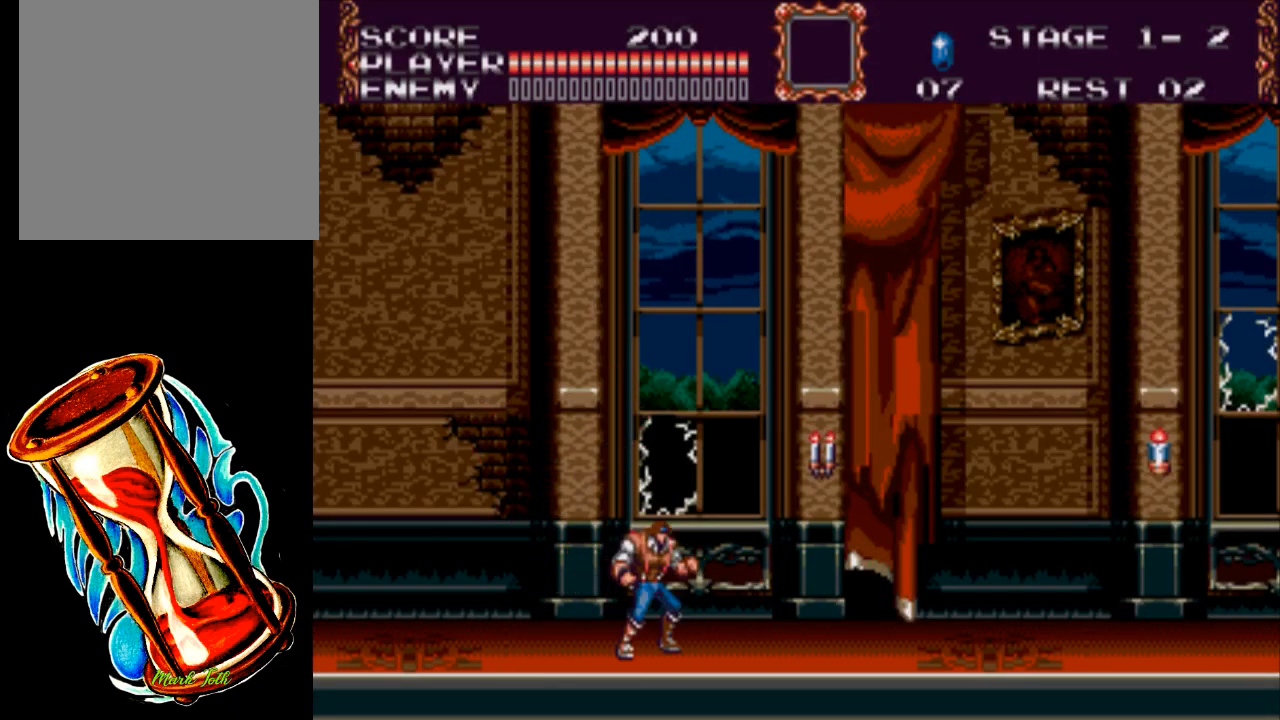
{"buttons": ["DPAD_RIGHT"], "events": [[133, "X", "down"], [233, "A", "up"], [433, "X", "up"]]}
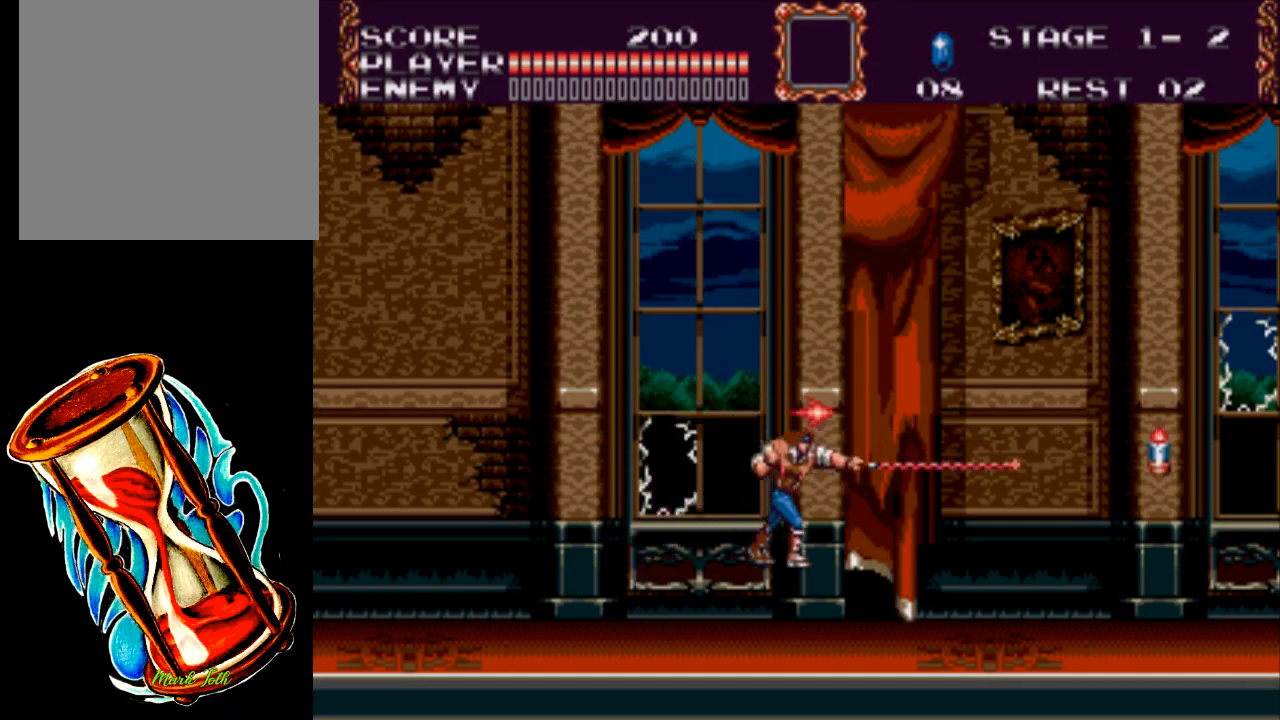
{"buttons": ["DPAD_RIGHT"], "events": []}
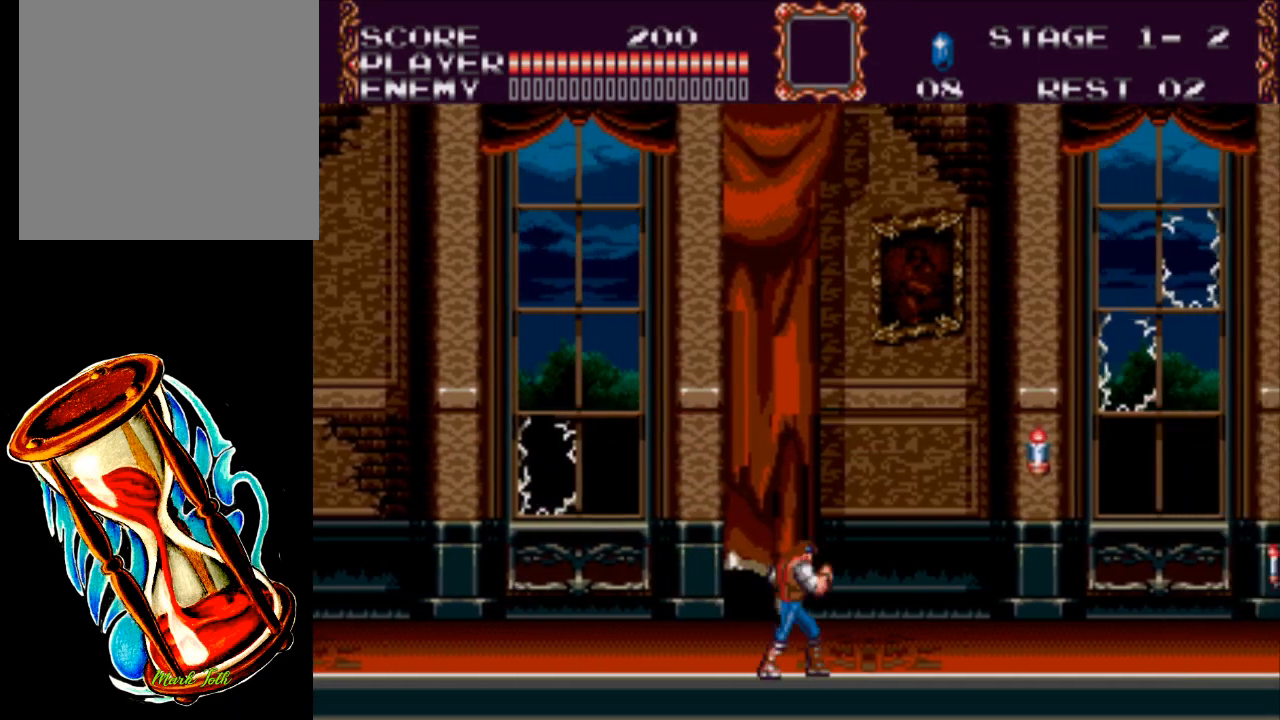
{"buttons": ["DPAD_RIGHT"], "events": [[300, "A", "down"], [433, "A", "up"]]}
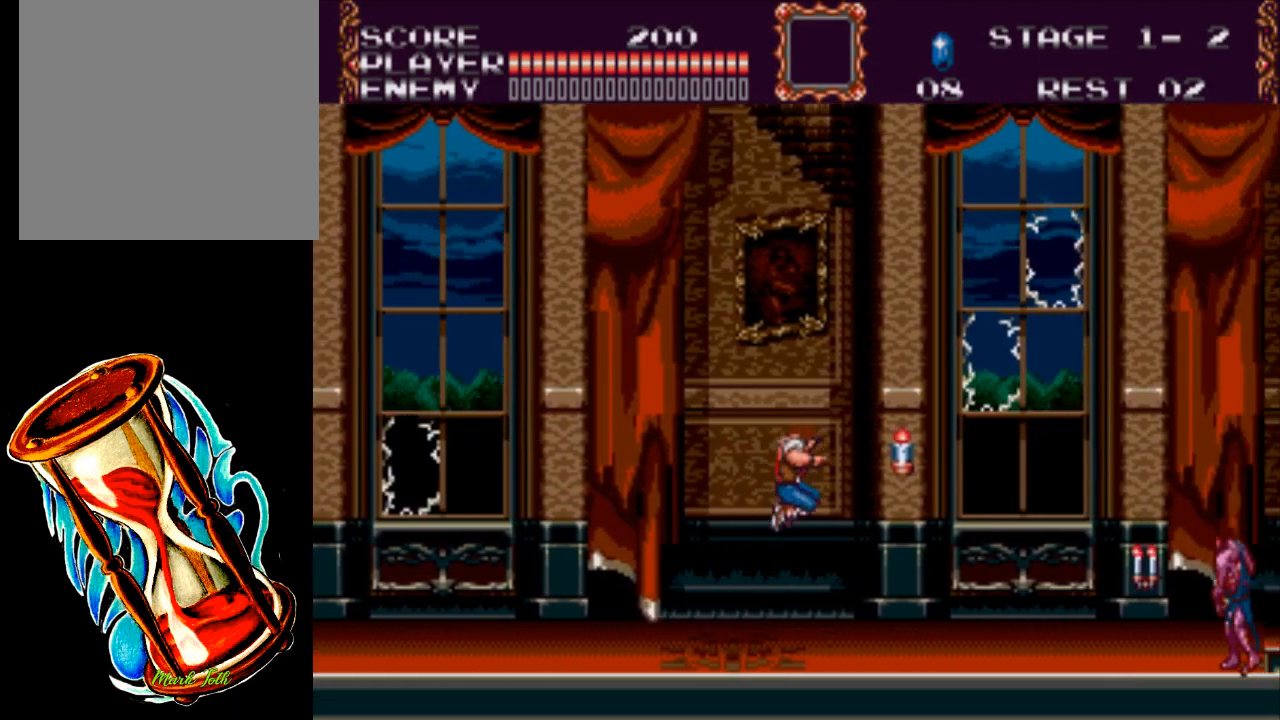
{"buttons": ["X", "DPAD_RIGHT"], "events": [[67, "X", "down"]]}
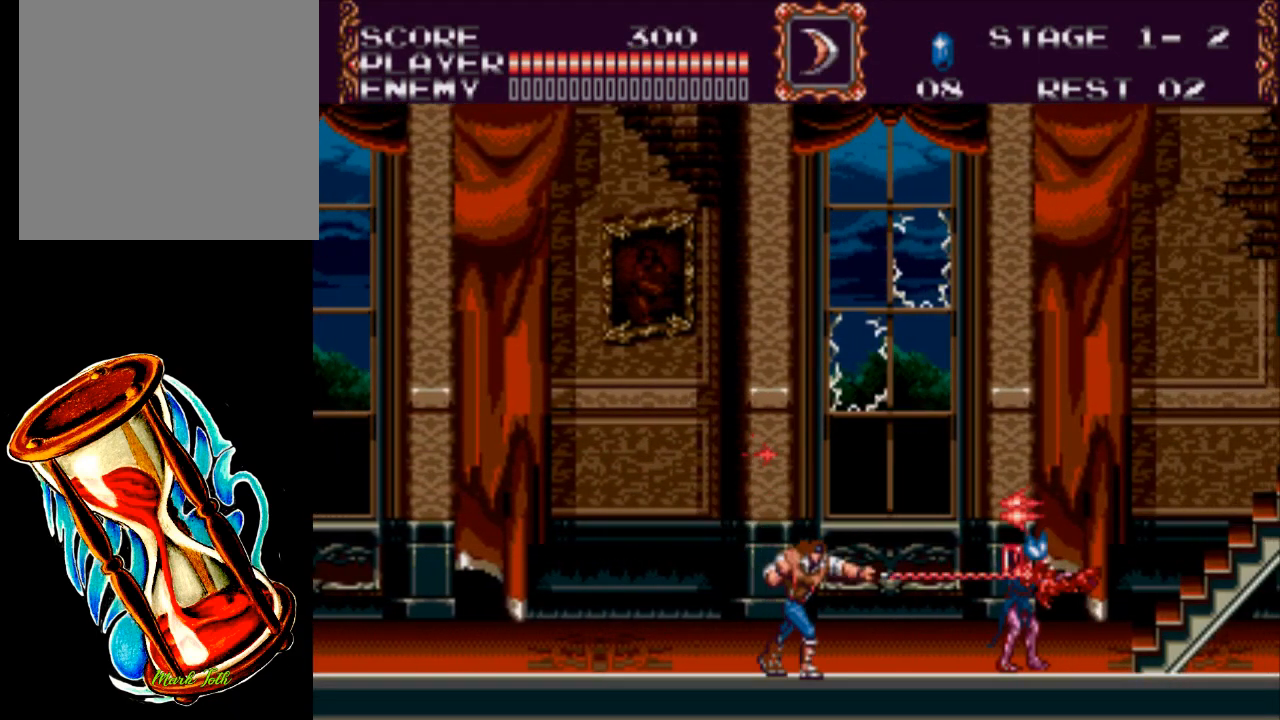
{"buttons": ["DPAD_RIGHT"], "events": [[83, "X", "up"]]}
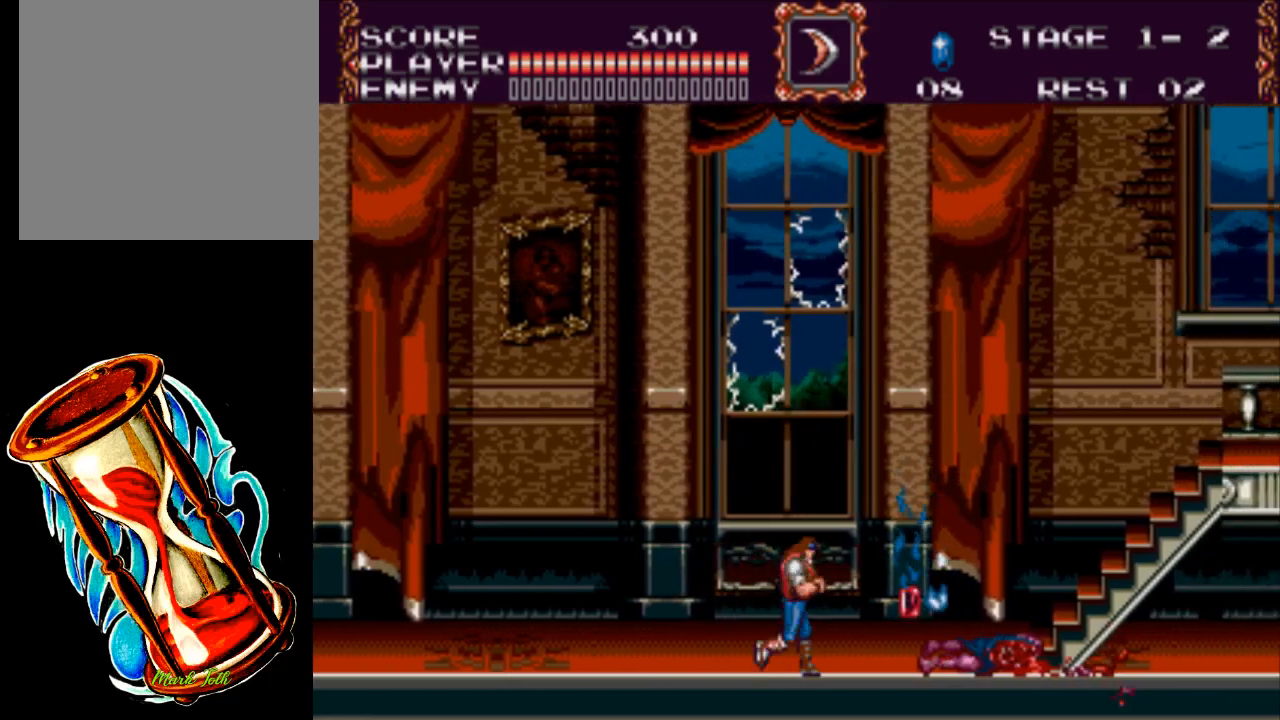
{"buttons": ["DPAD_RIGHT"], "events": []}
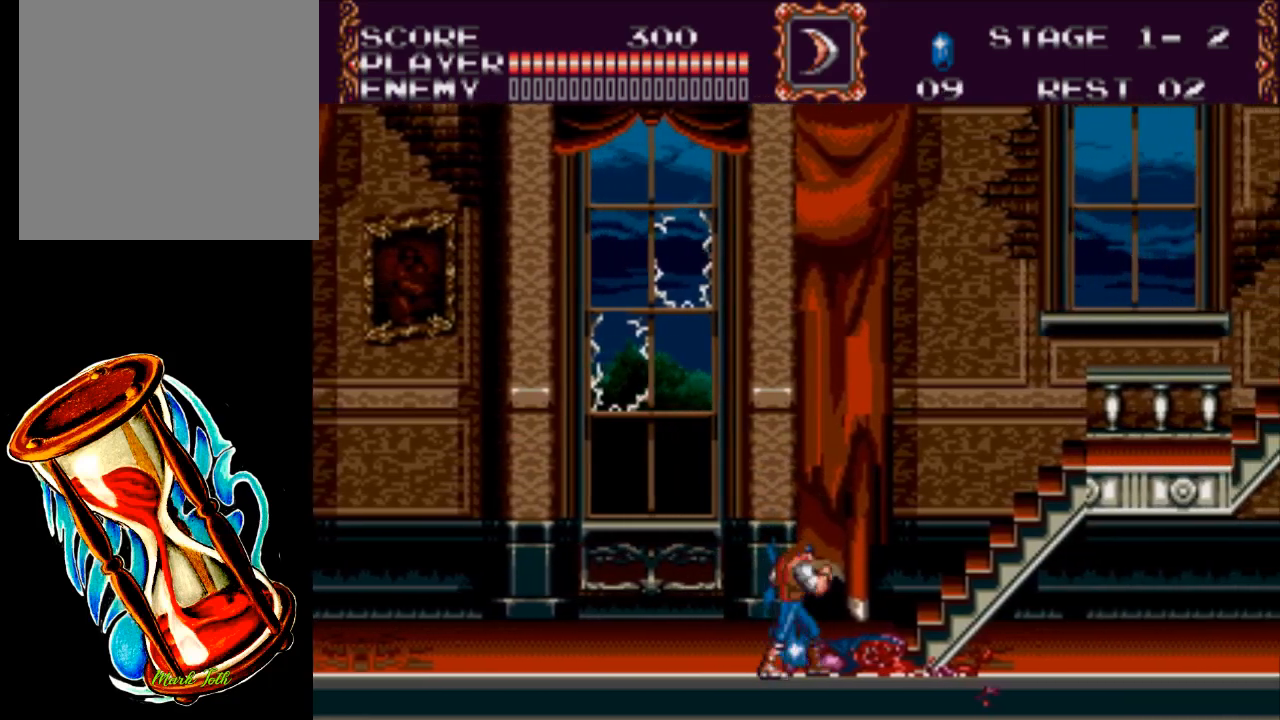
{"buttons": ["DPAD_UP", "DPAD_RIGHT"], "events": [[183, "DPAD_UP", "down"], [250, "A", "down"], [467, "A", "up"]]}
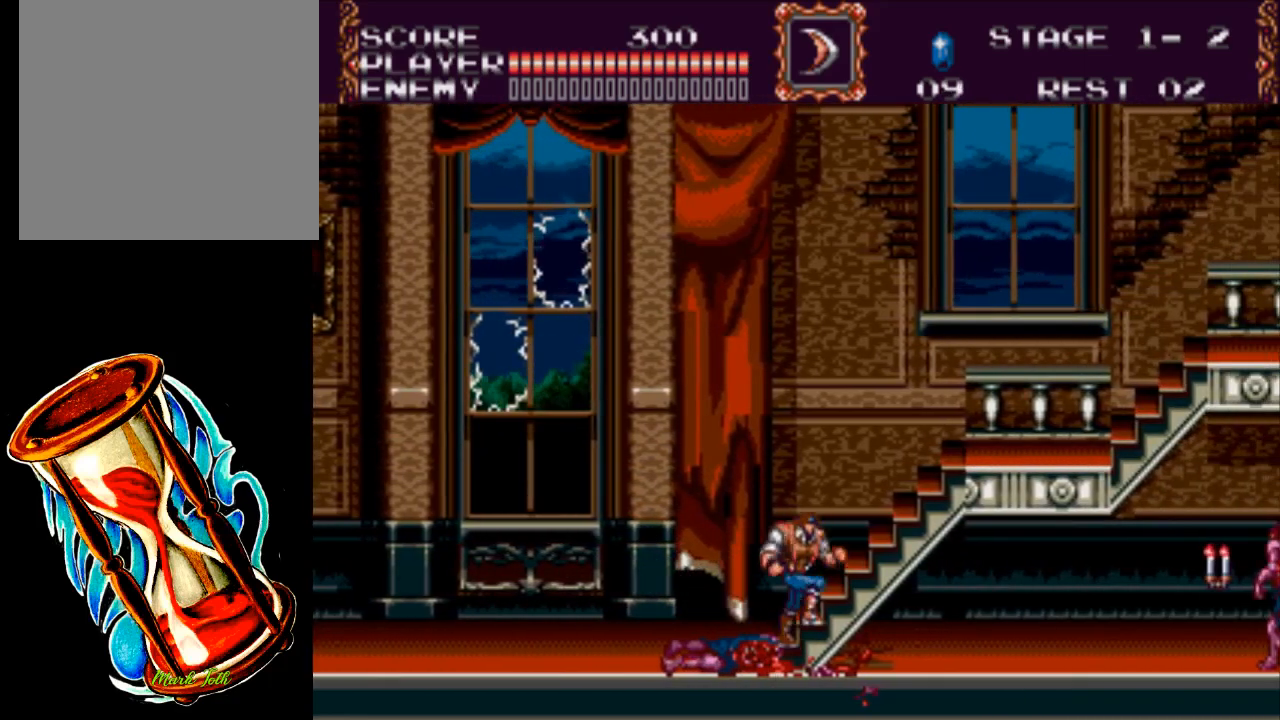
{"buttons": ["A", "DPAD_UP", "DPAD_RIGHT"], "events": [[250, "A", "down"]]}
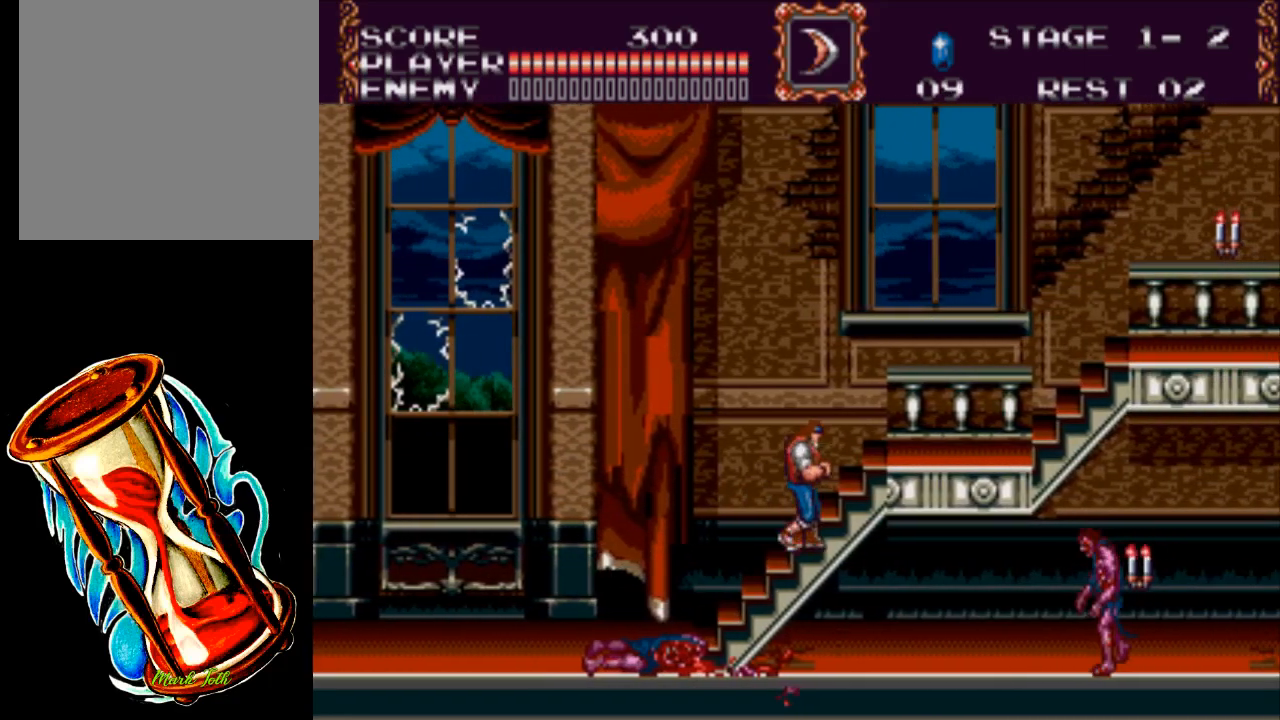
{"buttons": ["DPAD_UP", "DPAD_RIGHT"], "events": [[100, "A", "up"]]}
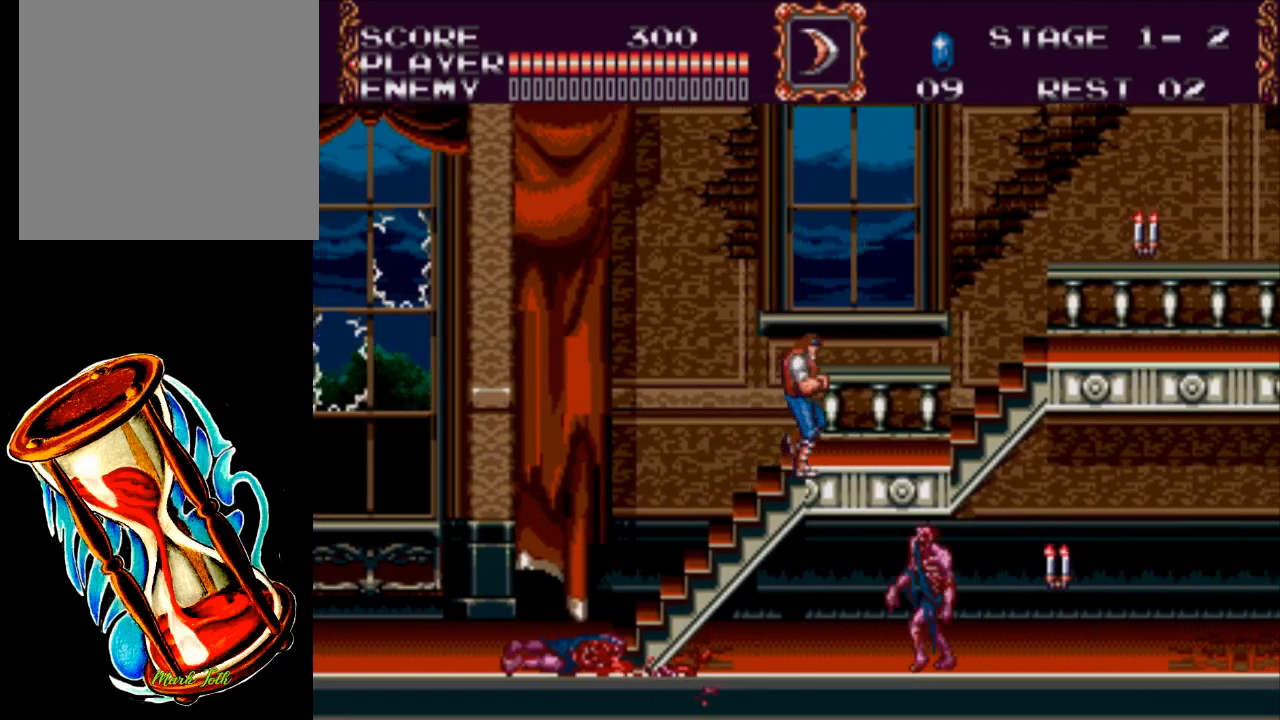
{"buttons": ["A", "DPAD_RIGHT"], "events": [[200, "DPAD_UP", "up"], [450, "A", "down"]]}
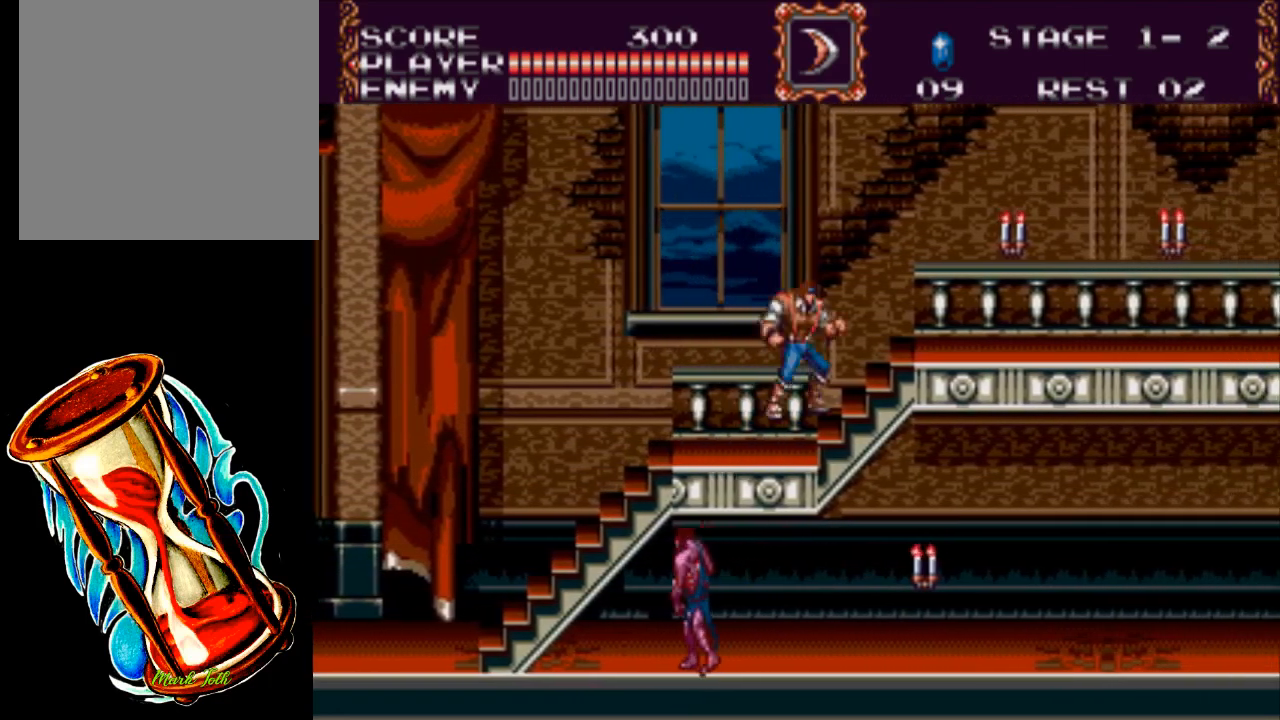
{"buttons": [], "events": [[50, "DPAD_UP", "down"], [183, "DPAD_RIGHT", "up"], [250, "A", "up"], [250, "DPAD_RIGHT", "down"], [417, "DPAD_UP", "up"], [450, "DPAD_RIGHT", "up"]]}
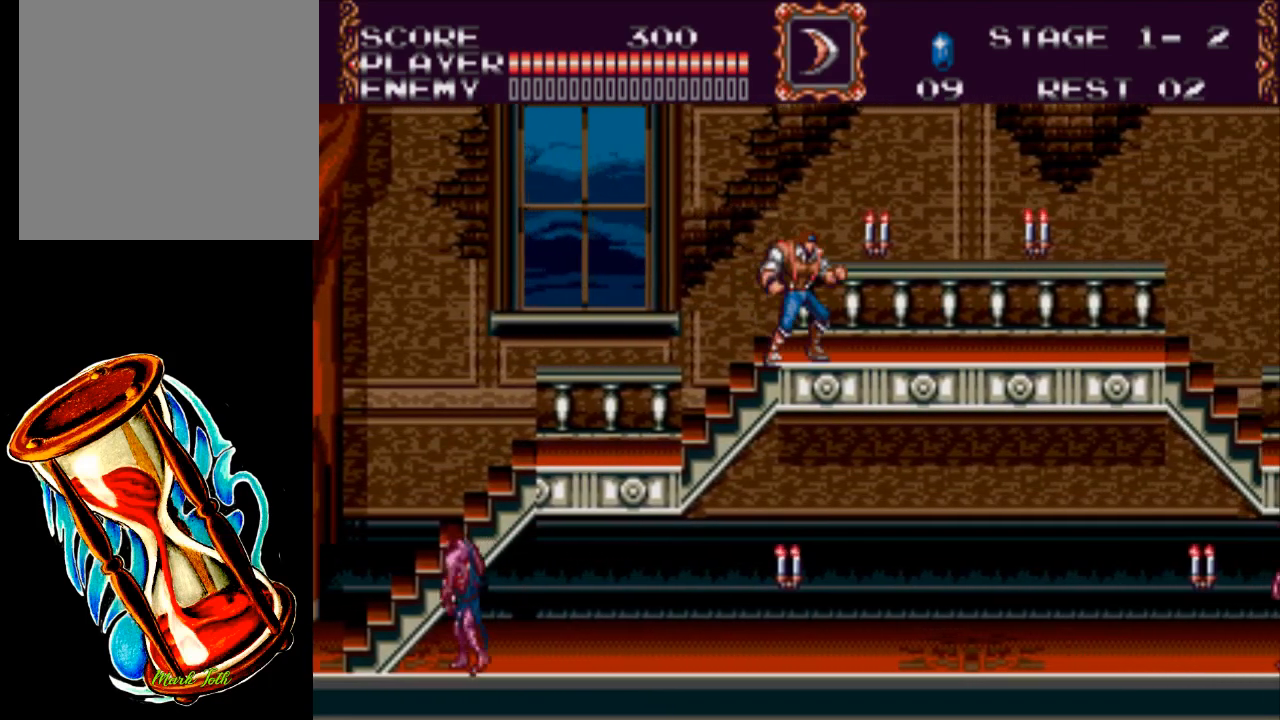
{"buttons": ["X"], "events": [[117, "A", "down"], [250, "A", "up"], [417, "X", "down"]]}
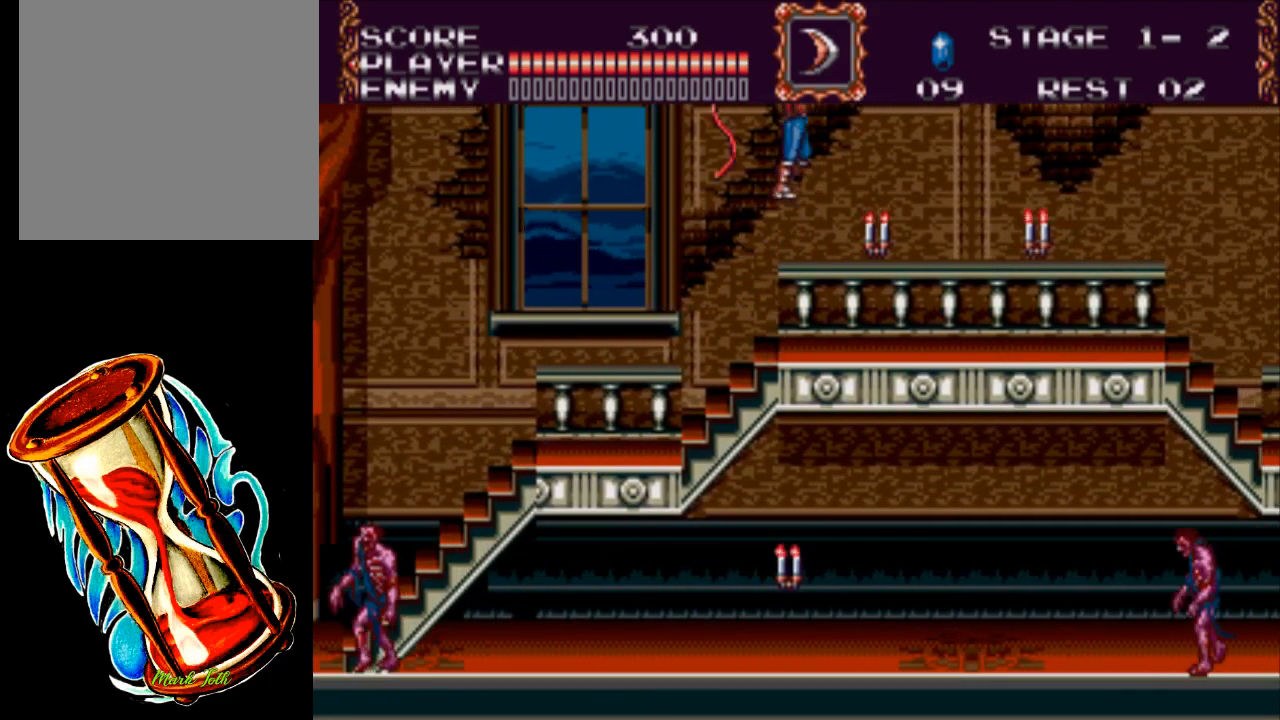
{"buttons": ["DPAD_RIGHT"], "events": [[250, "DPAD_RIGHT", "down"], [283, "X", "up"]]}
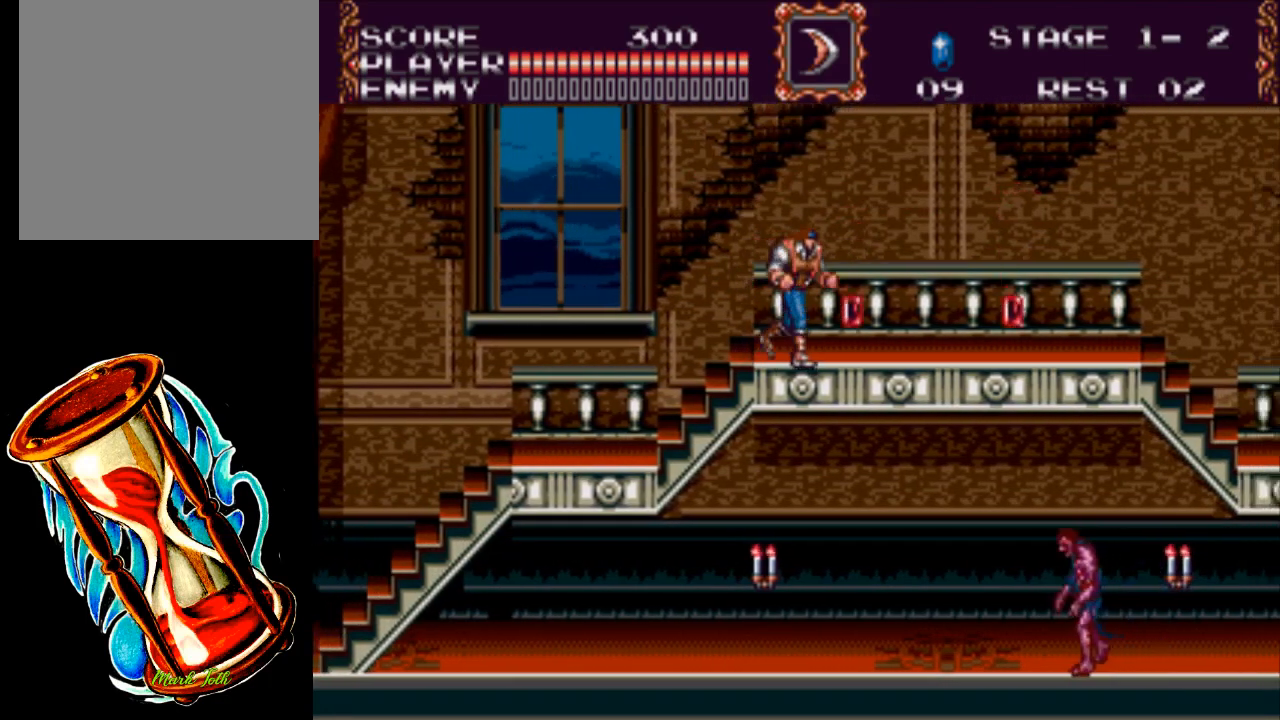
{"buttons": ["DPAD_RIGHT"], "events": []}
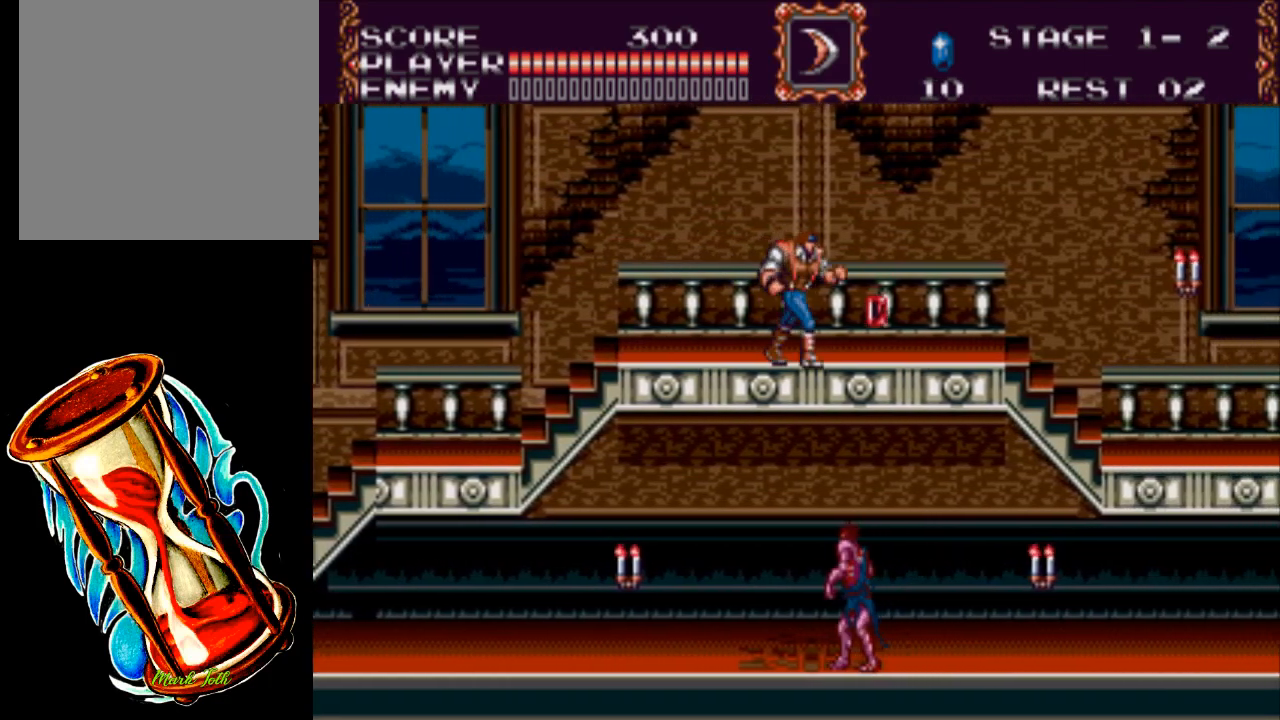
{"buttons": ["DPAD_RIGHT"], "events": []}
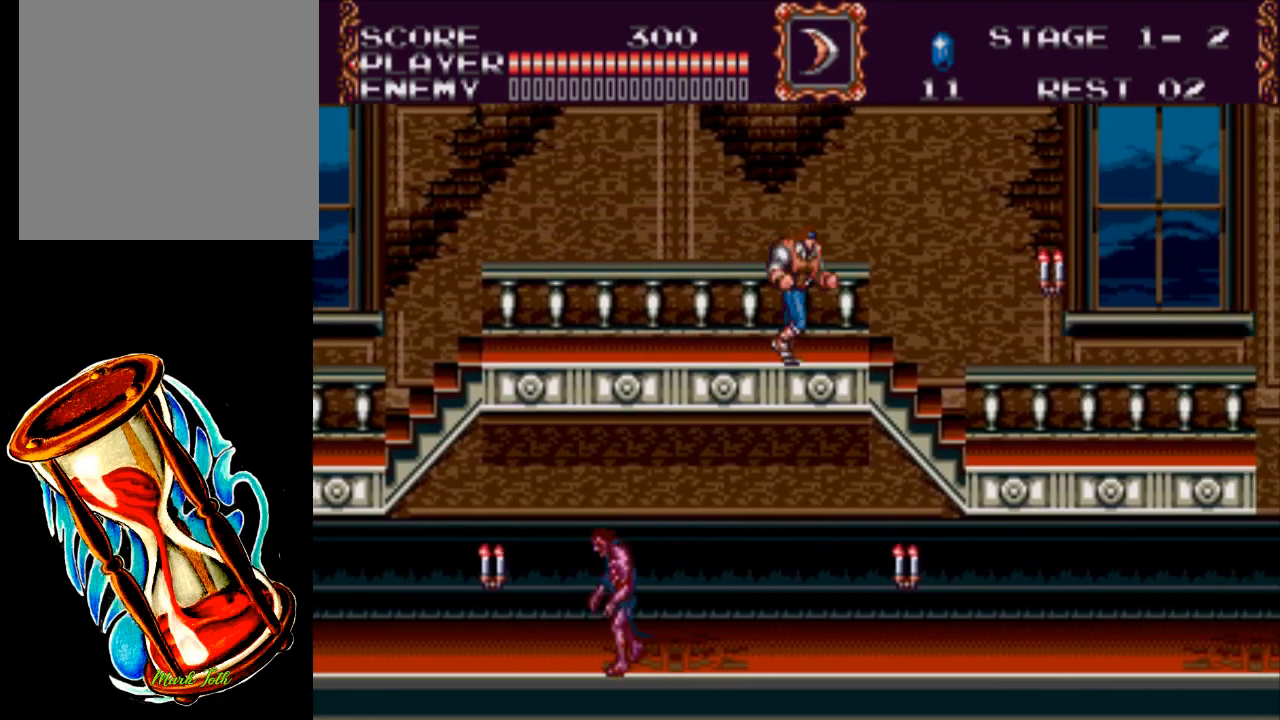
{"buttons": ["X", "DPAD_RIGHT"], "events": [[67, "A", "down"], [233, "A", "up"], [400, "X", "down"]]}
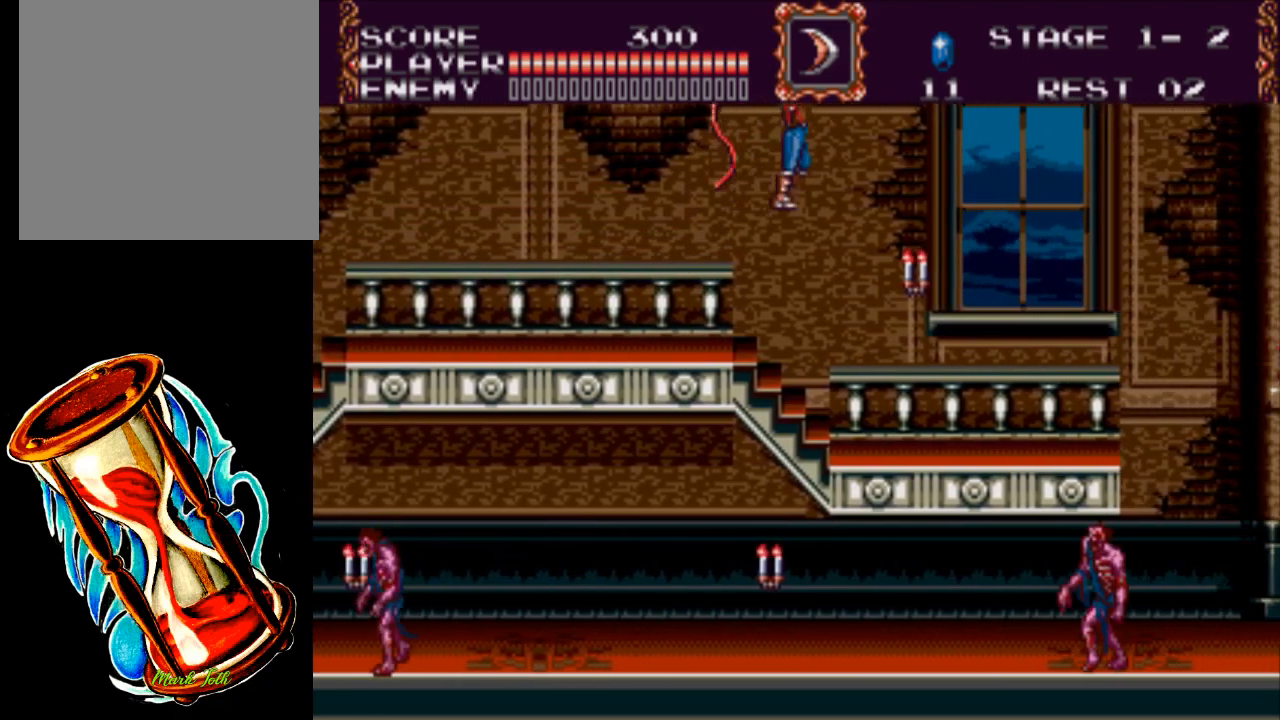
{"buttons": ["DPAD_RIGHT"], "events": [[300, "X", "up"]]}
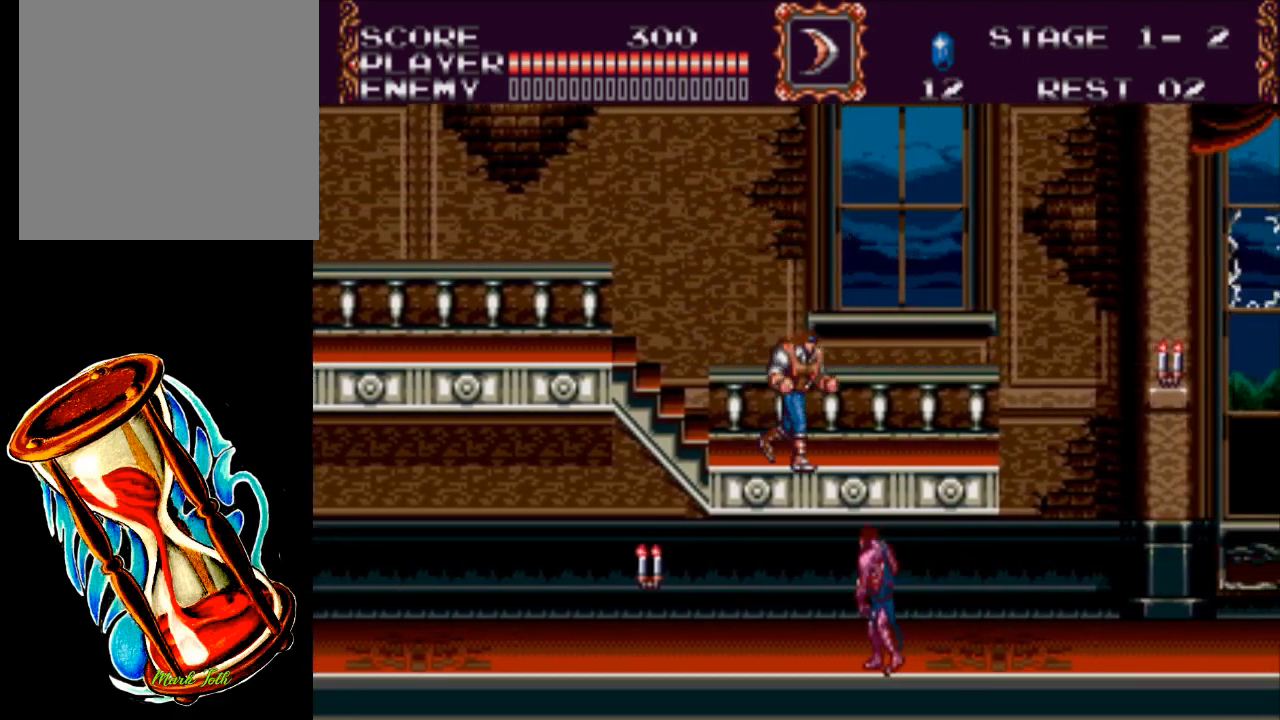
{"buttons": ["A", "DPAD_RIGHT"], "events": [[417, "A", "down"]]}
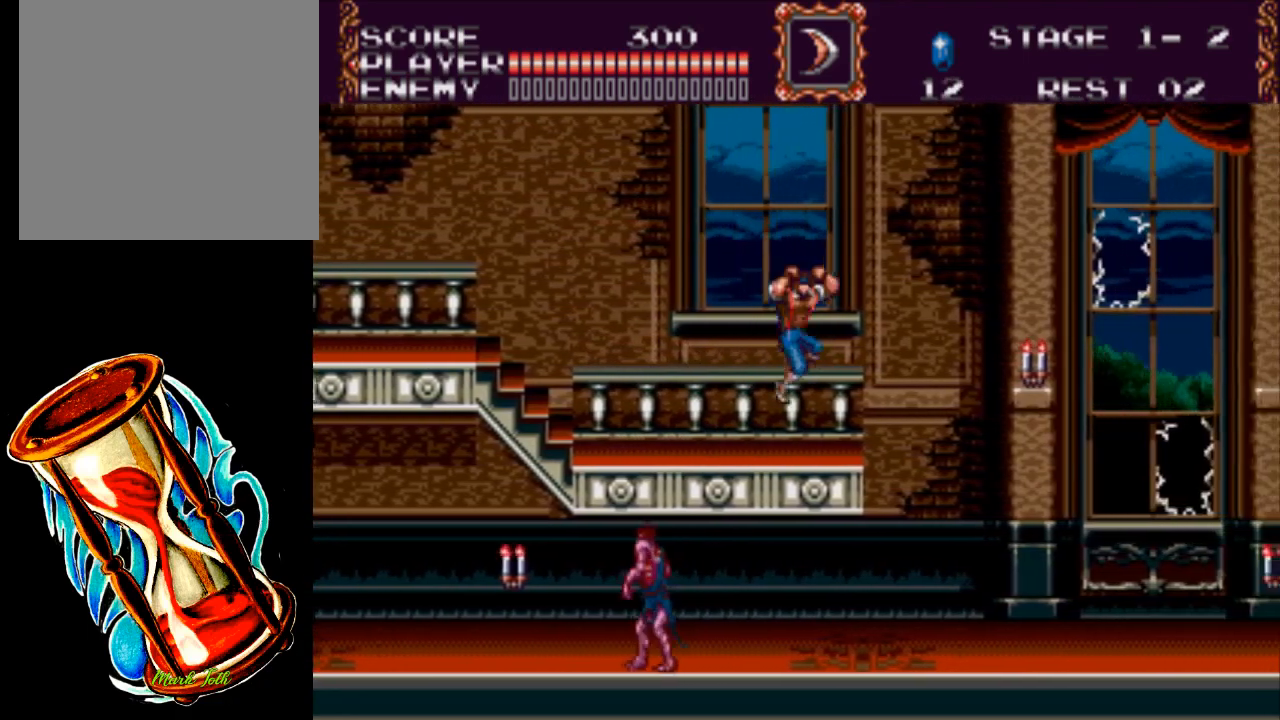
{"buttons": ["X", "DPAD_RIGHT"], "events": [[83, "A", "up"], [283, "X", "down"]]}
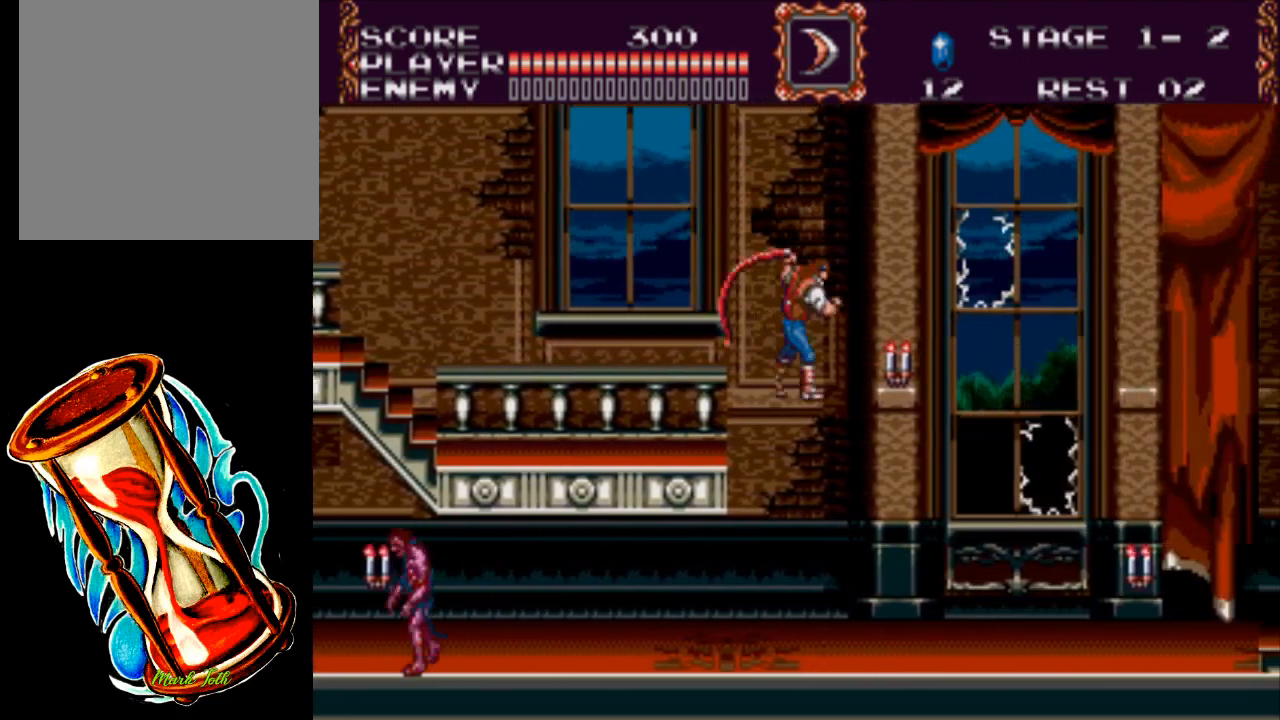
{"buttons": ["A", "DPAD_RIGHT"], "events": [[217, "X", "up"], [417, "A", "down"]]}
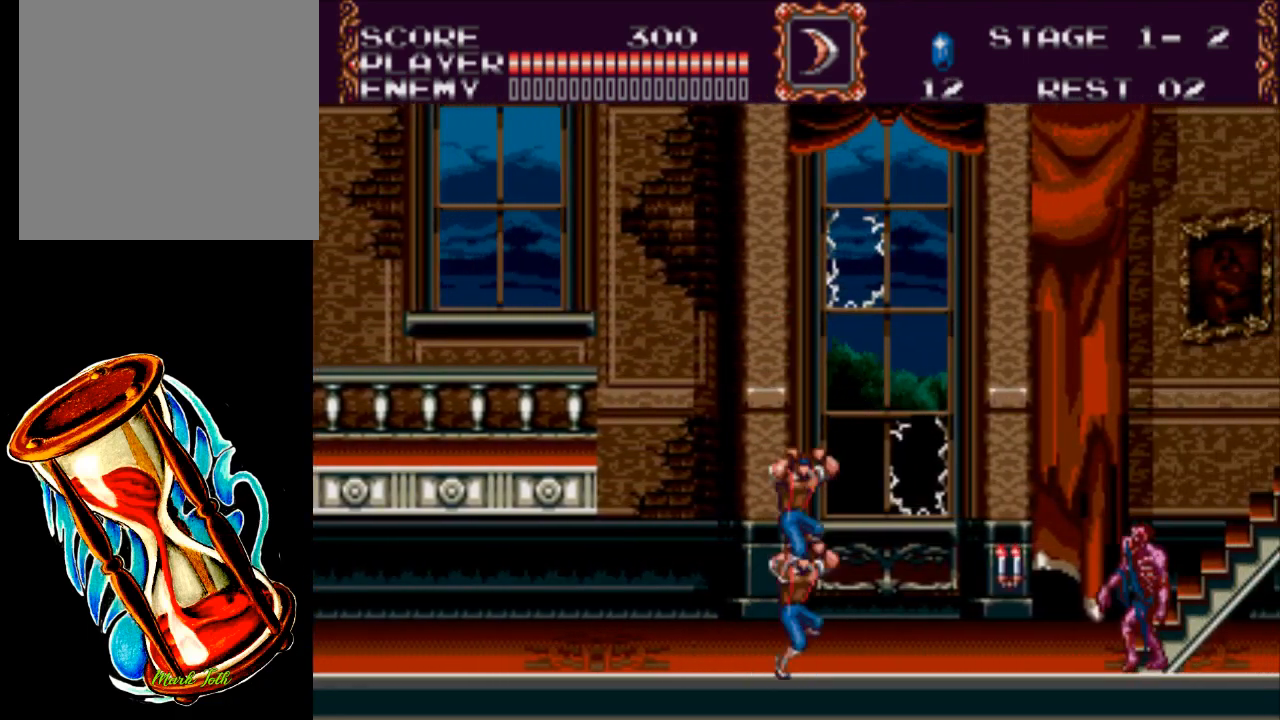
{"buttons": ["X", "DPAD_RIGHT"], "events": [[67, "A", "up"], [267, "X", "down"]]}
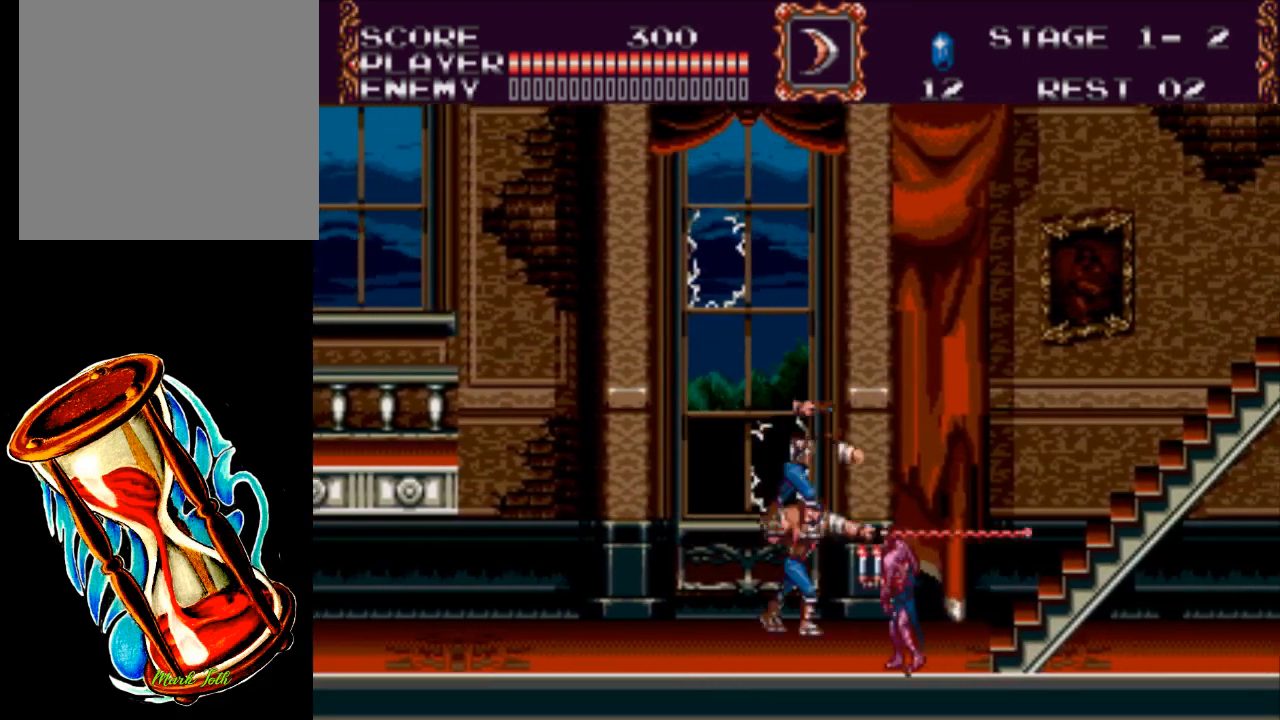
{"buttons": ["DPAD_RIGHT"], "events": [[100, "X", "up"]]}